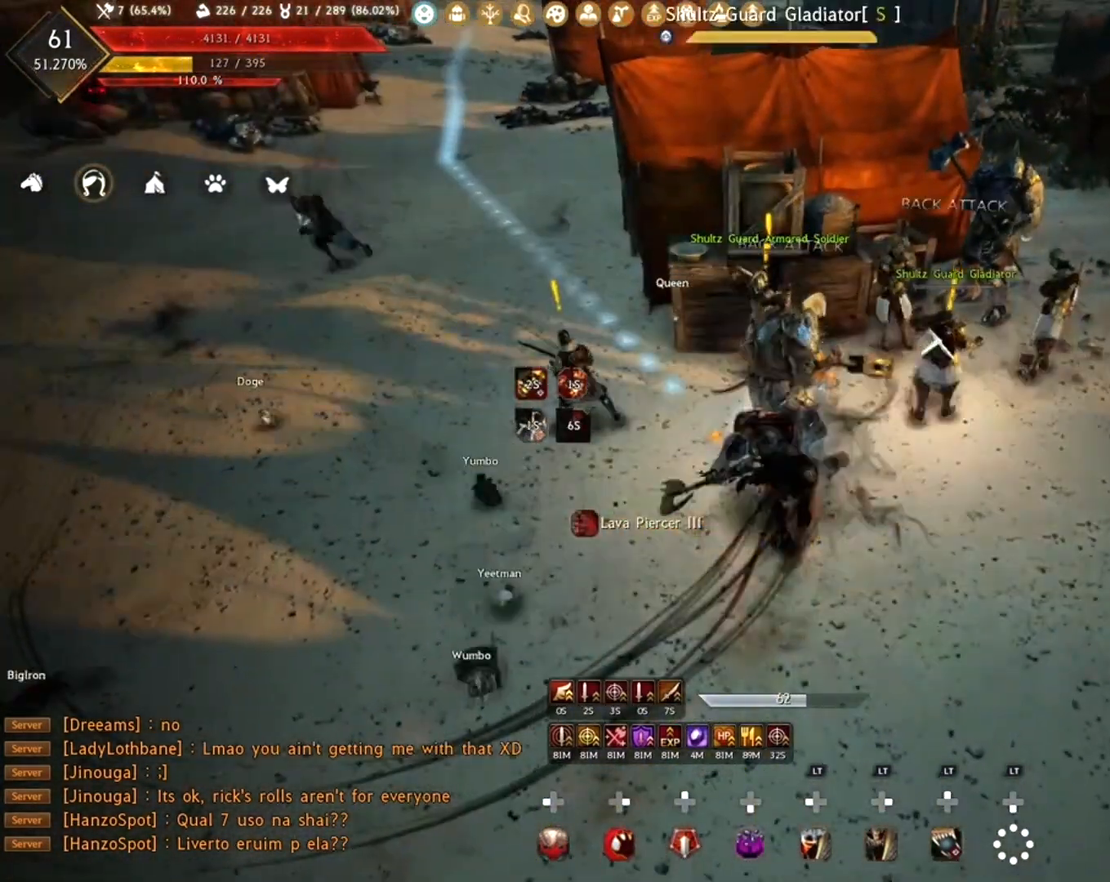
Gameplay with a controller (Xbox layout); each line is a JSON object with the inputs held at the frame after it. "events" lists button and stick changes between this image and that frame as [ms after this image, input, new state], when the widget could be followed in between.
{"buttons": [], "left_stick": "center", "right_stick": "center", "events": [[33, "right_stick", "up-right"], [100, "R2", "down"], [300, "right_stick", "center"], [350, "R2", "up"], [467, "R1", "up"], [467, "left_stick", "center"]]}
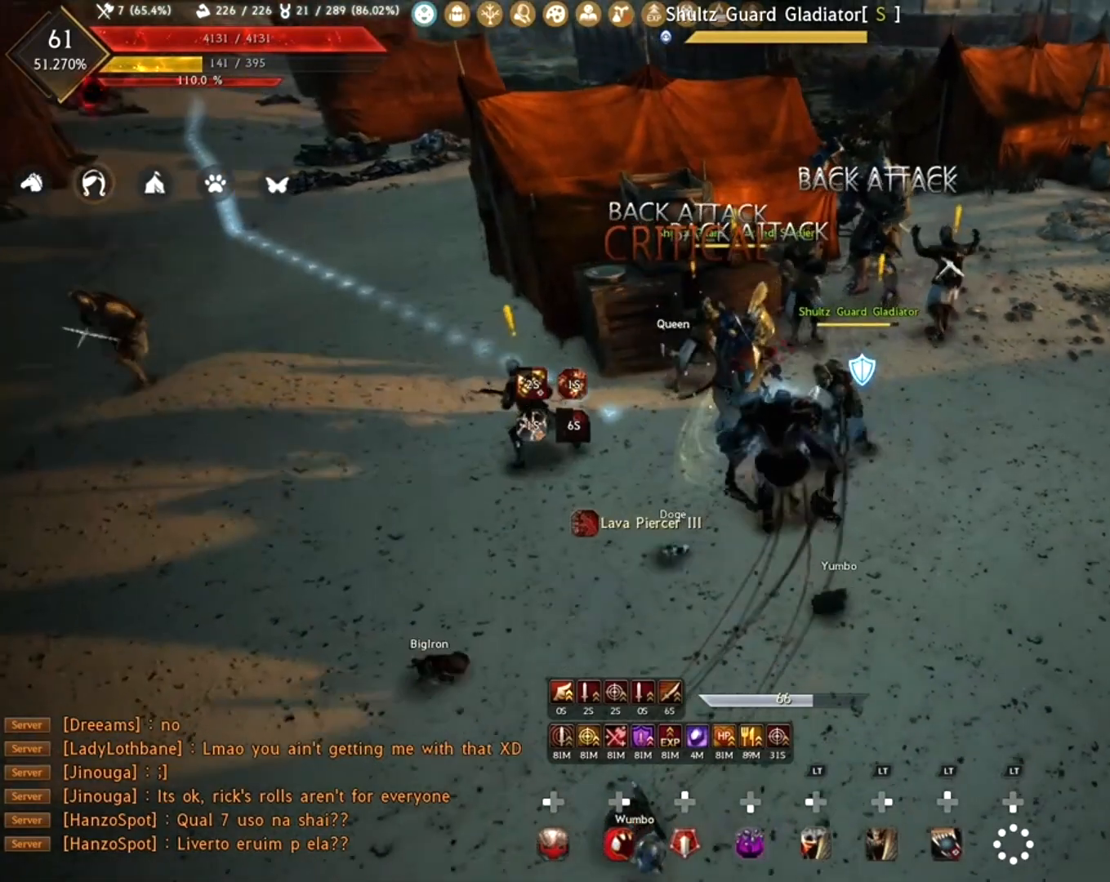
{"buttons": [], "left_stick": "center", "right_stick": "center", "events": [[50, "left_stick", "up"], [100, "R2", "down"], [300, "R2", "up"], [383, "R2", "down"], [417, "left_stick", "center"], [467, "R2", "up"]]}
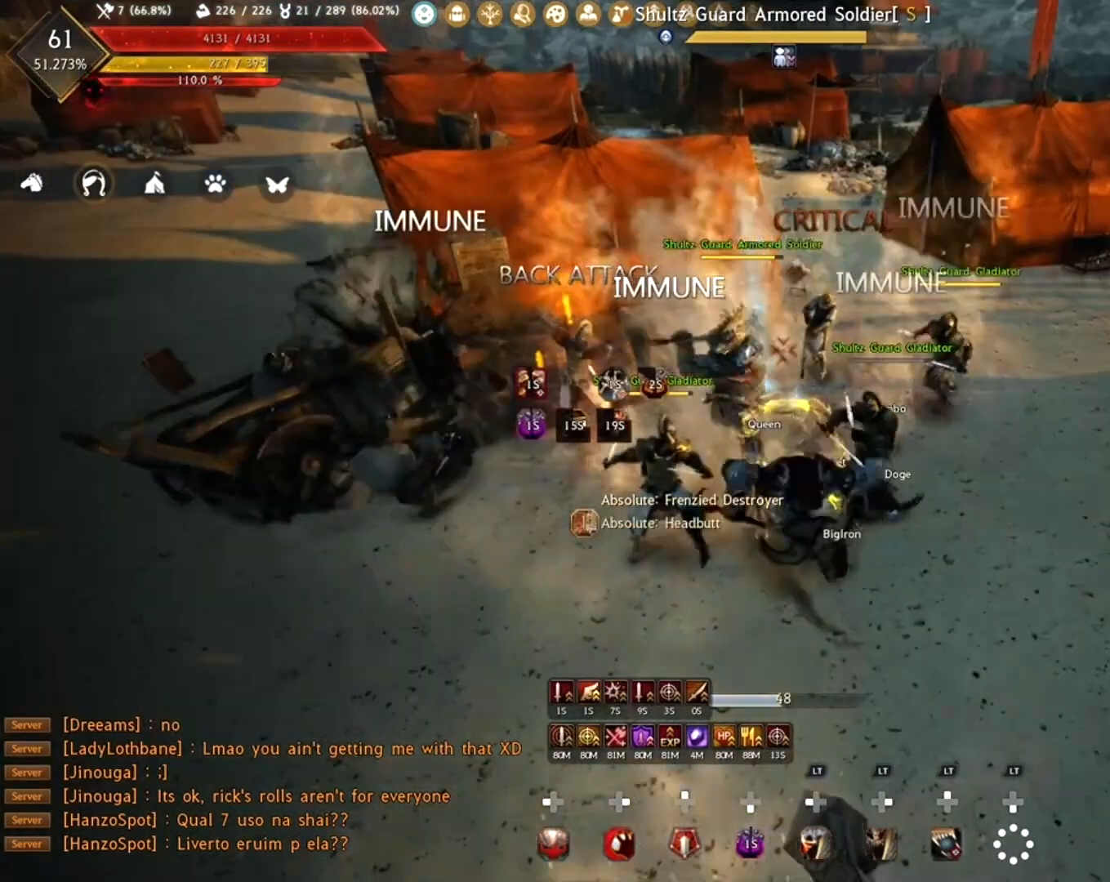
{"buttons": [], "left_stick": "center", "right_stick": "center", "events": [[17, "A", "down"], [100, "A", "up"], [183, "A", "down"], [250, "A", "up"], [350, "A", "down"], [450, "A", "up"]]}
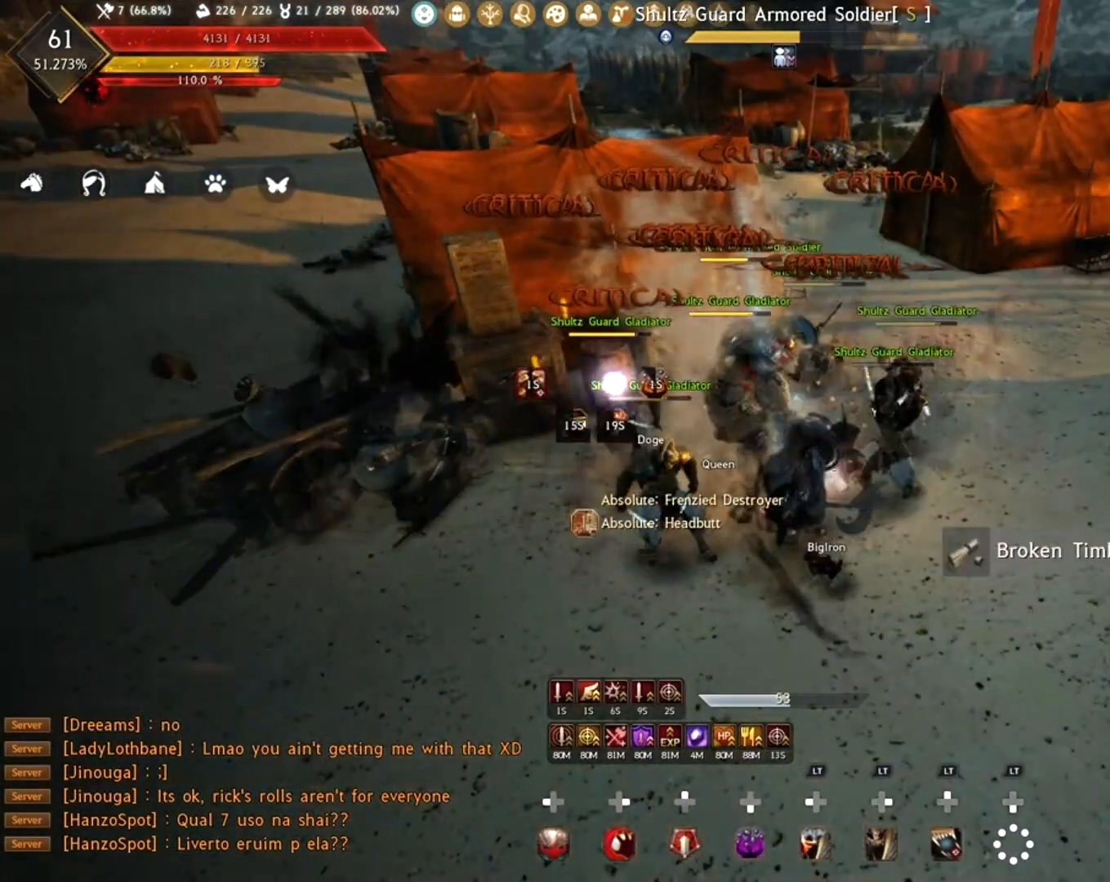
{"buttons": ["L2", "DPAD_LEFT"], "left_stick": "center", "right_stick": "center", "events": [[67, "L2", "down"], [217, "DPAD_LEFT", "down"]]}
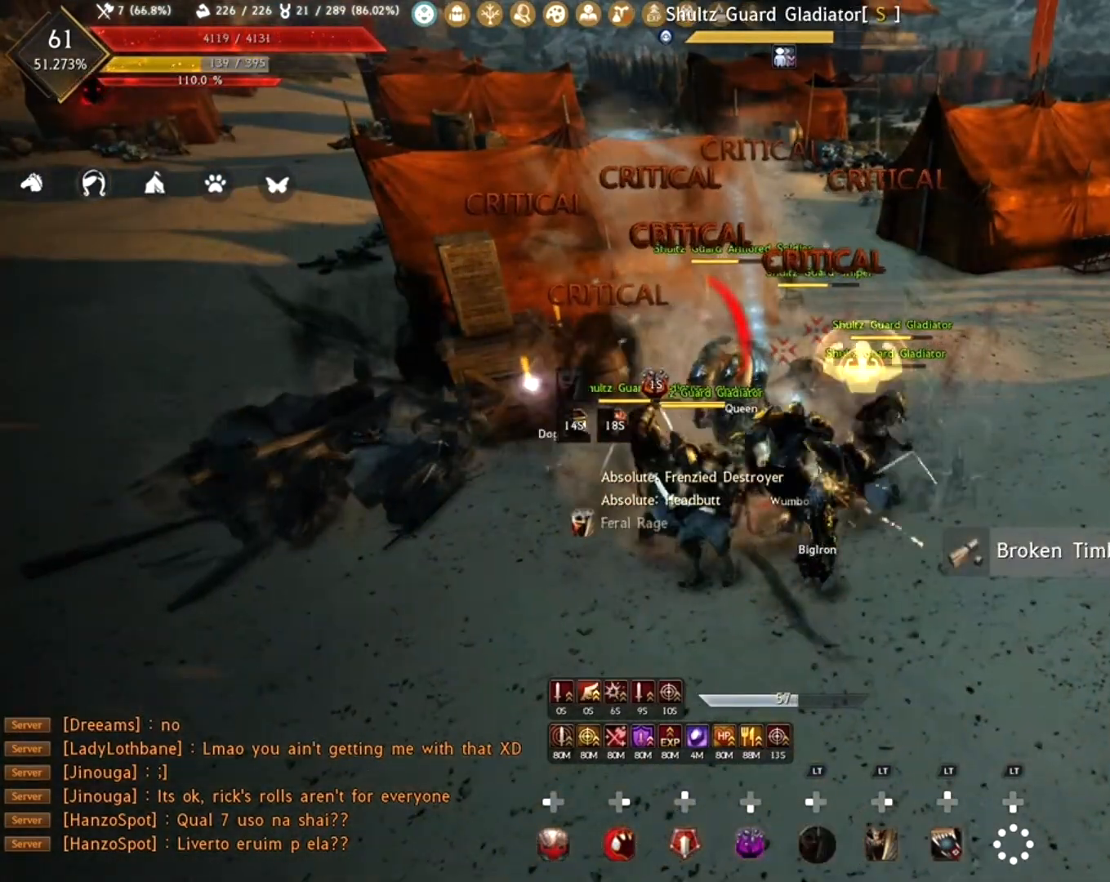
{"buttons": ["L2"], "left_stick": "center", "right_stick": "center", "events": [[283, "DPAD_LEFT", "up"]]}
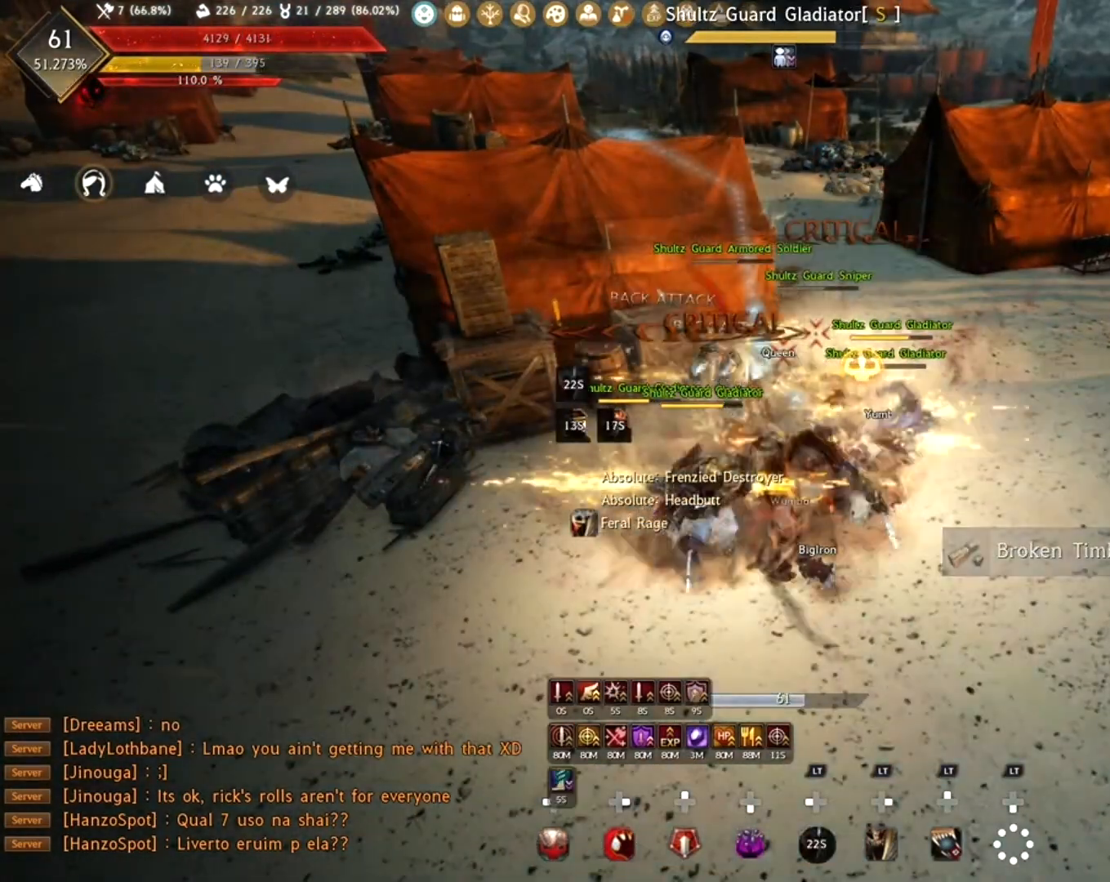
{"buttons": [], "left_stick": "center", "right_stick": "center", "events": [[50, "L2", "up"]]}
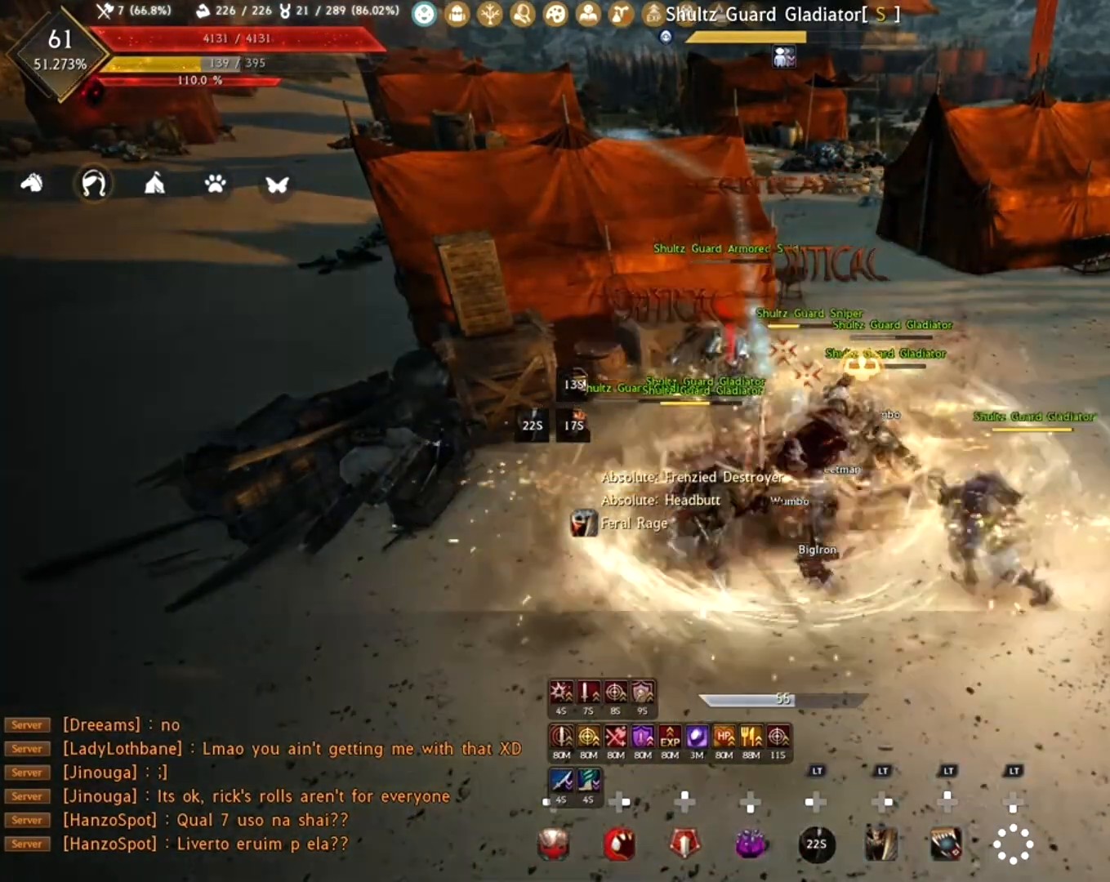
{"buttons": [], "left_stick": "center", "right_stick": "center", "events": []}
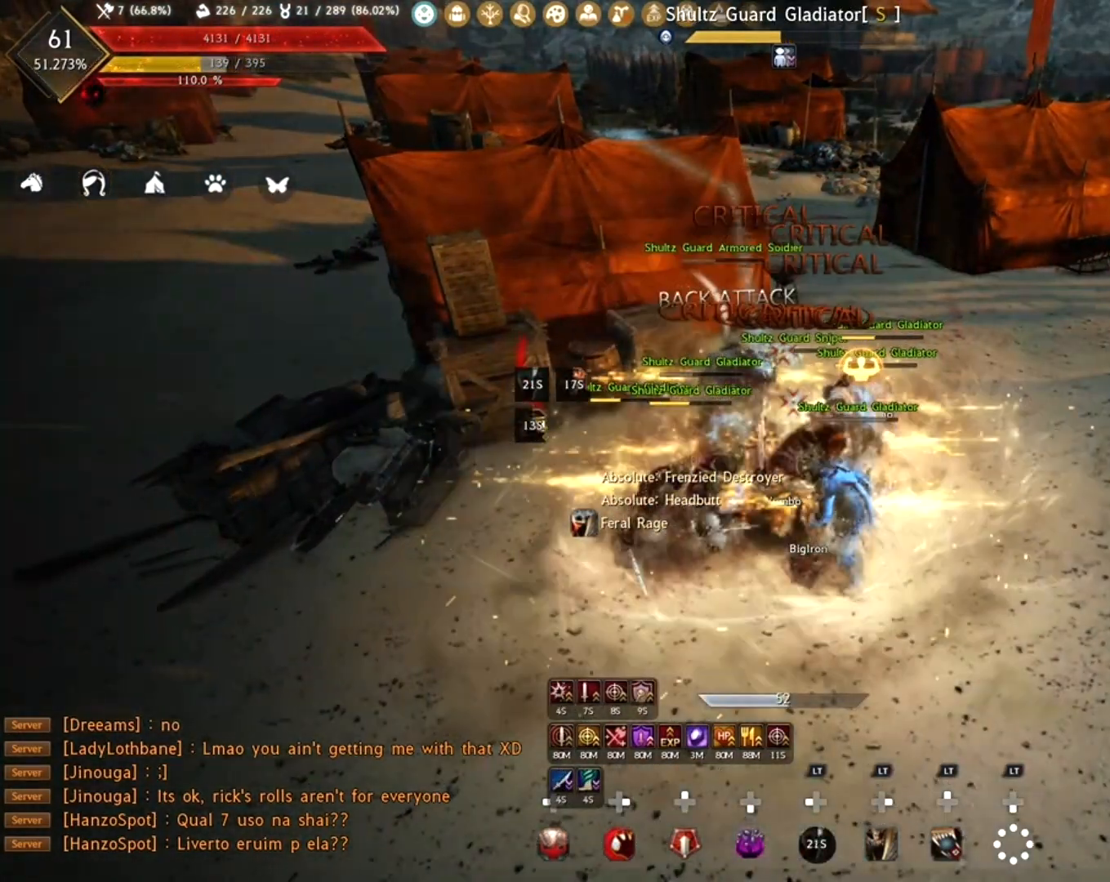
{"buttons": [], "left_stick": "center", "right_stick": "center", "events": []}
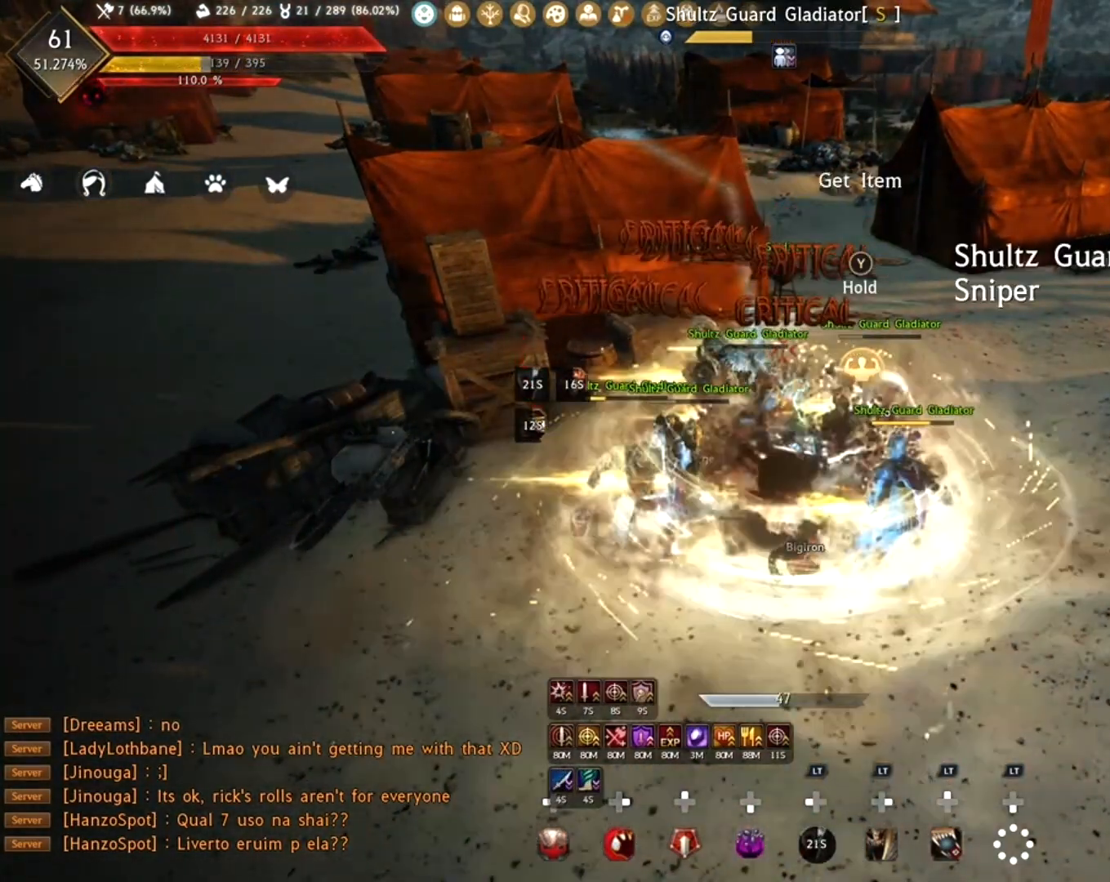
{"buttons": ["A"], "left_stick": "center", "right_stick": "center", "events": [[283, "left_stick", "up"], [333, "A", "down"], [333, "left_stick", "center"], [367, "A", "up"], [450, "A", "down"]]}
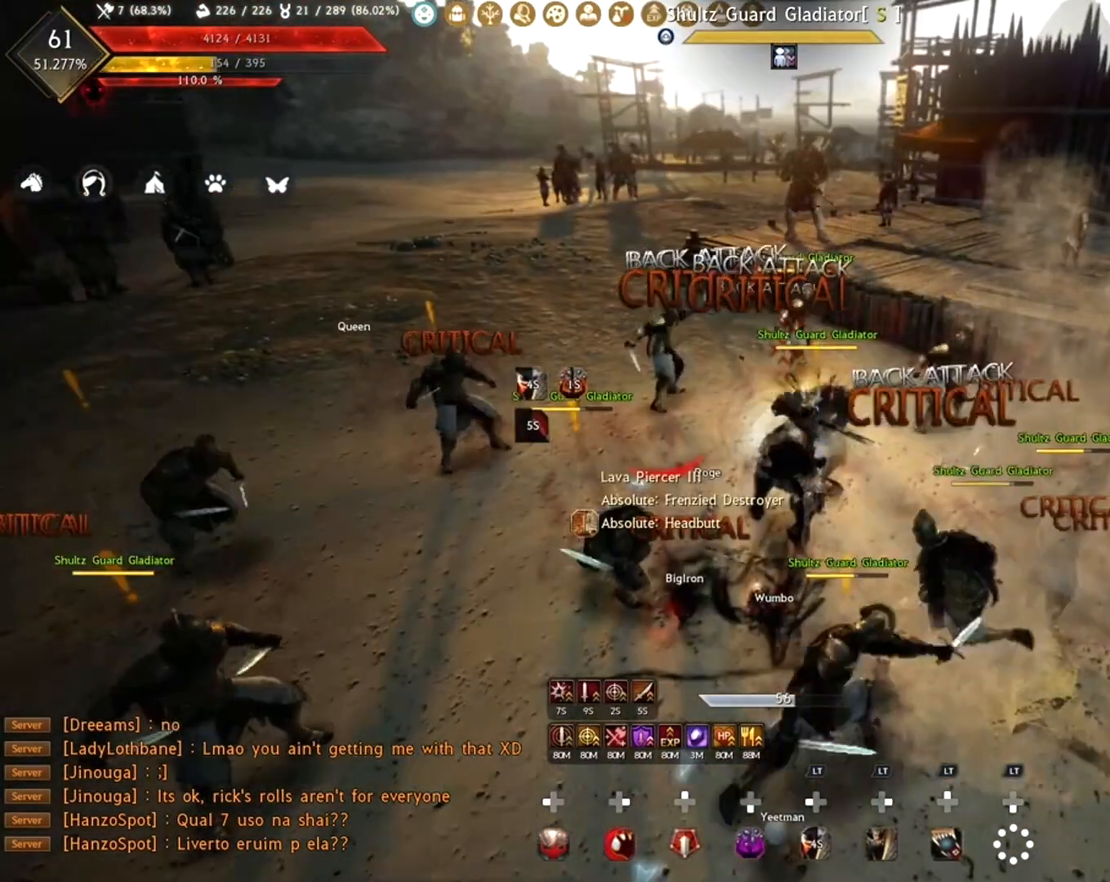
{"buttons": ["R1", "R2"], "left_stick": "down", "right_stick": "center", "events": [[83, "A", "up"], [150, "left_stick", "down"], [200, "R1", "down"], [250, "R2", "down"]]}
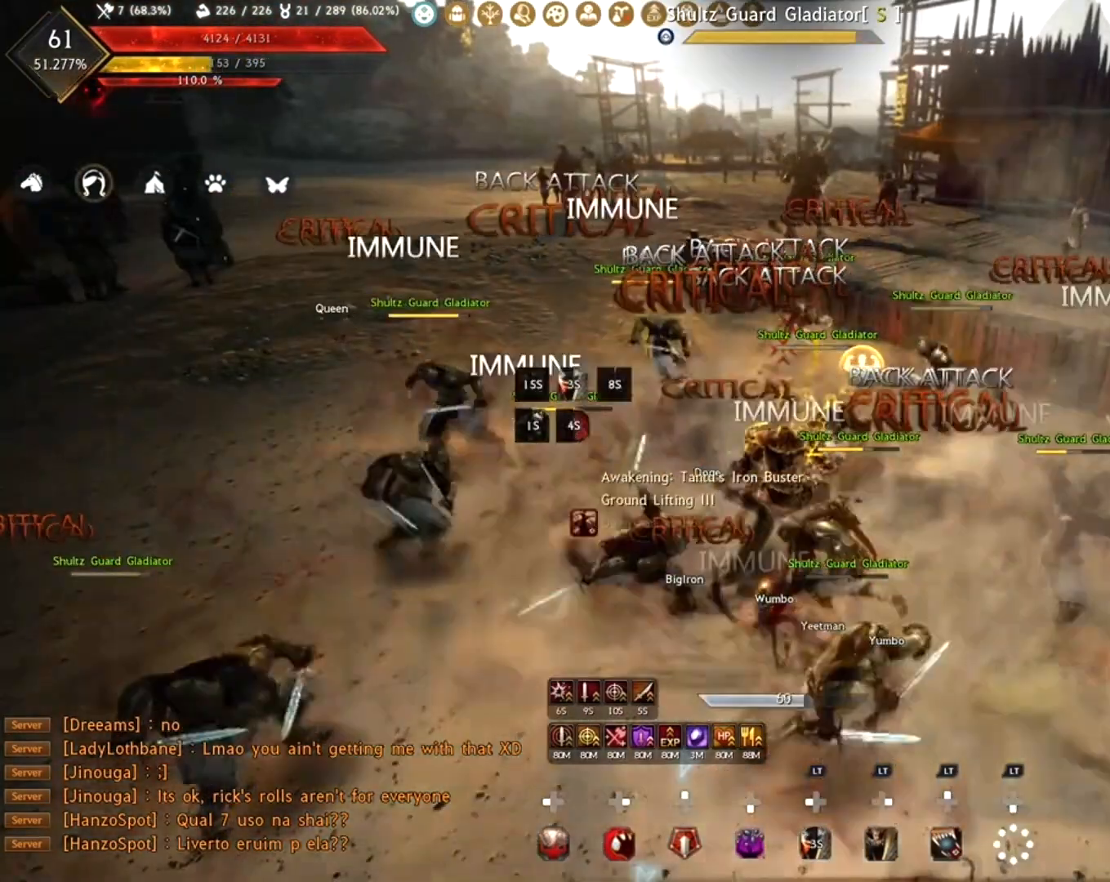
{"buttons": ["R1", "R2"], "left_stick": "center", "right_stick": "down-left", "events": [[317, "right_stick", "down-left"], [467, "left_stick", "center"]]}
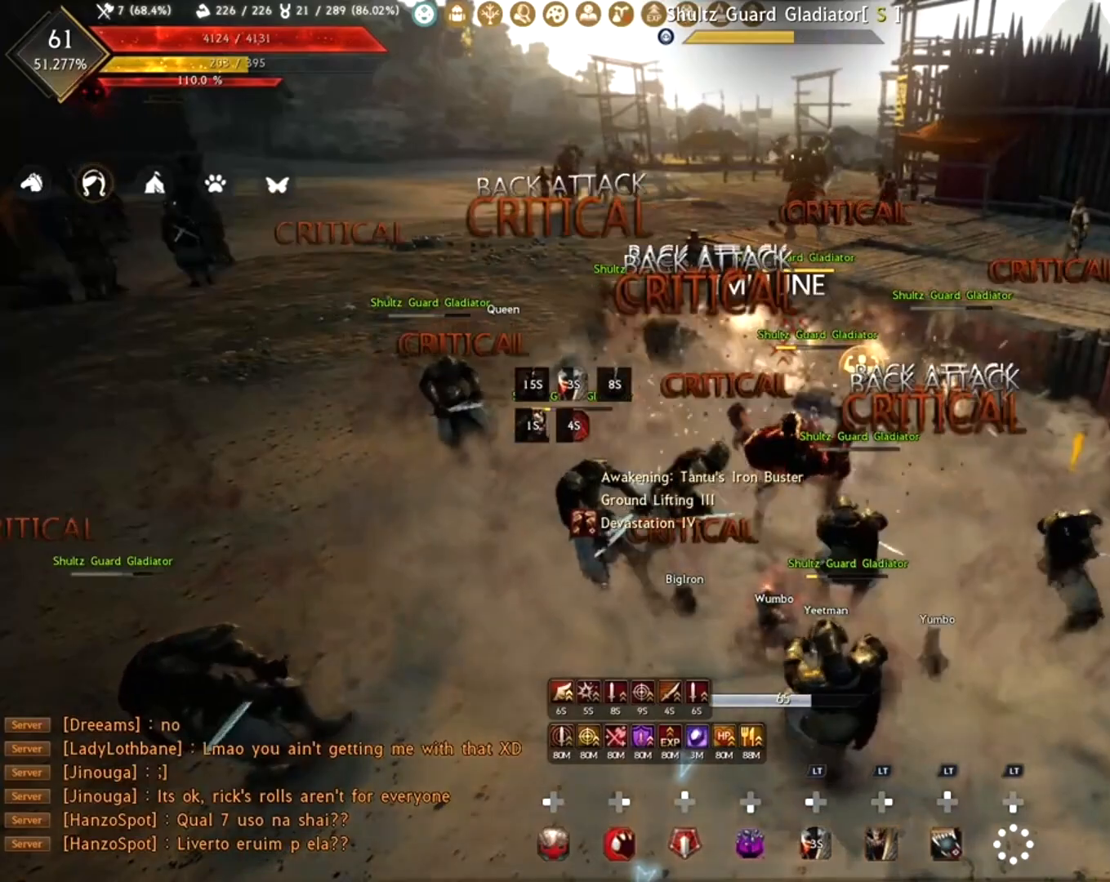
{"buttons": [], "left_stick": "center", "right_stick": "center", "events": [[50, "R2", "up"], [67, "R1", "up"], [183, "right_stick", "center"]]}
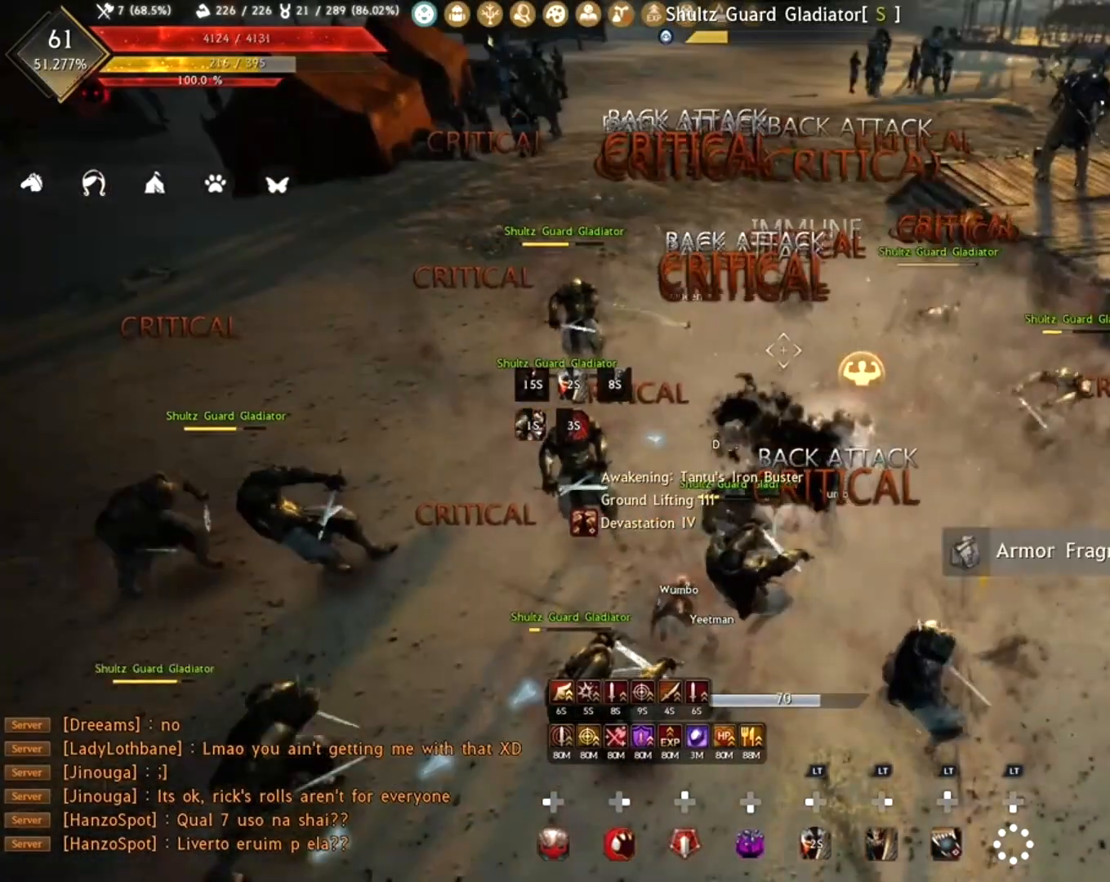
{"buttons": [], "left_stick": "center", "right_stick": "center", "events": [[17, "right_stick", "down-left"], [150, "right_stick", "left"], [267, "right_stick", "center"]]}
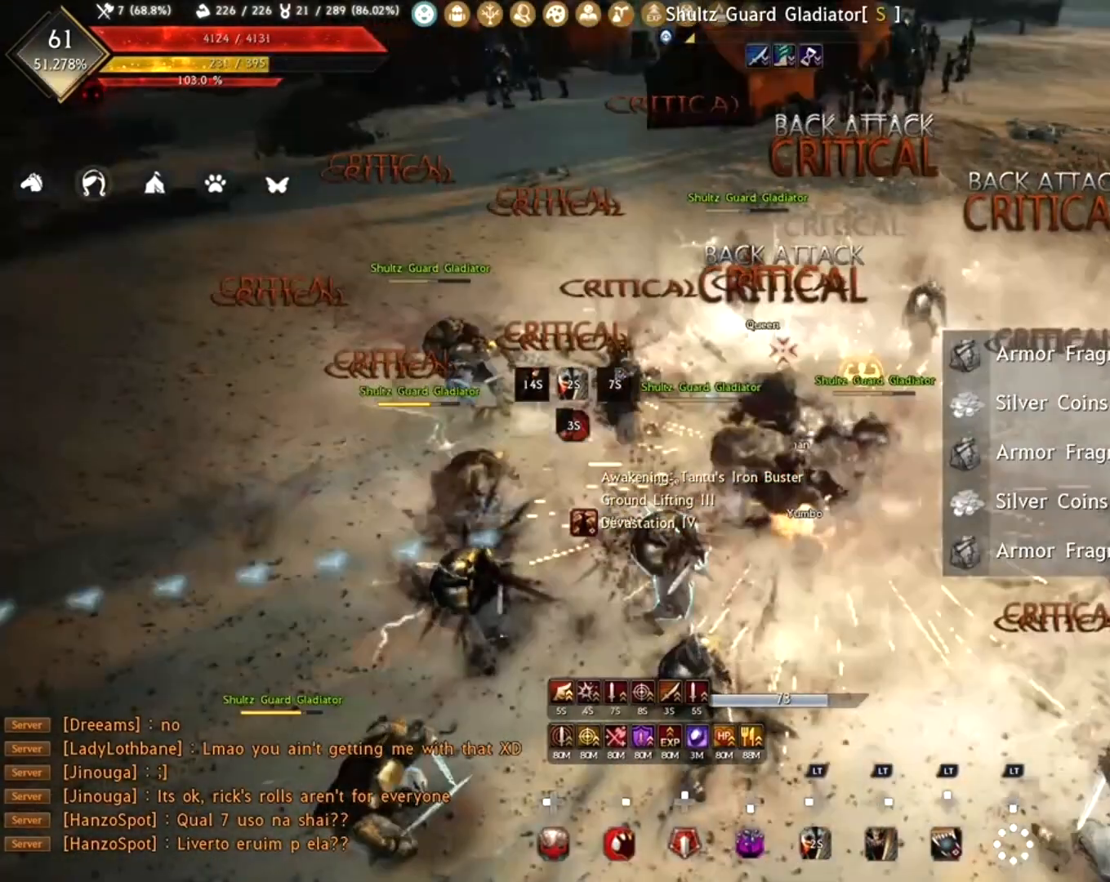
{"buttons": [], "left_stick": "center", "right_stick": "center", "events": [[117, "right_stick", "left"], [350, "right_stick", "center"]]}
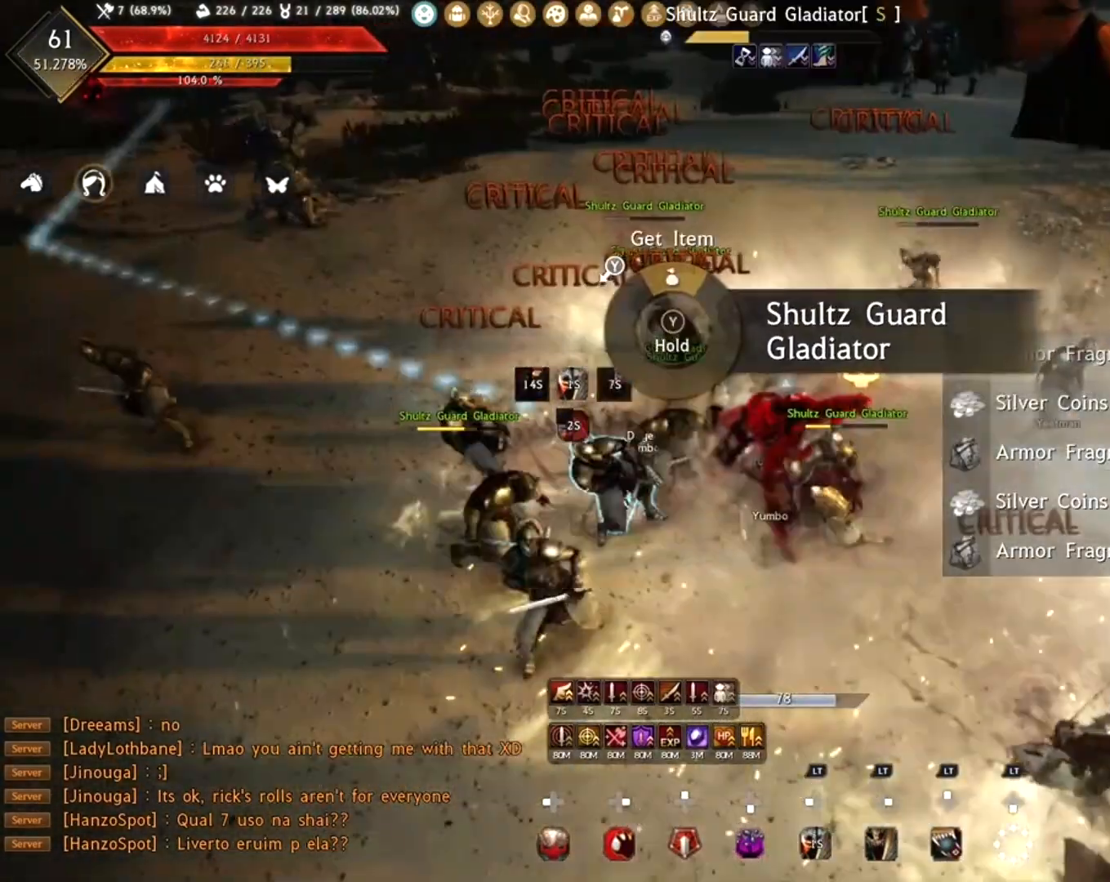
{"buttons": ["R2"], "left_stick": "center", "right_stick": "center", "events": [[33, "right_stick", "left"], [367, "R2", "down"], [383, "right_stick", "center"]]}
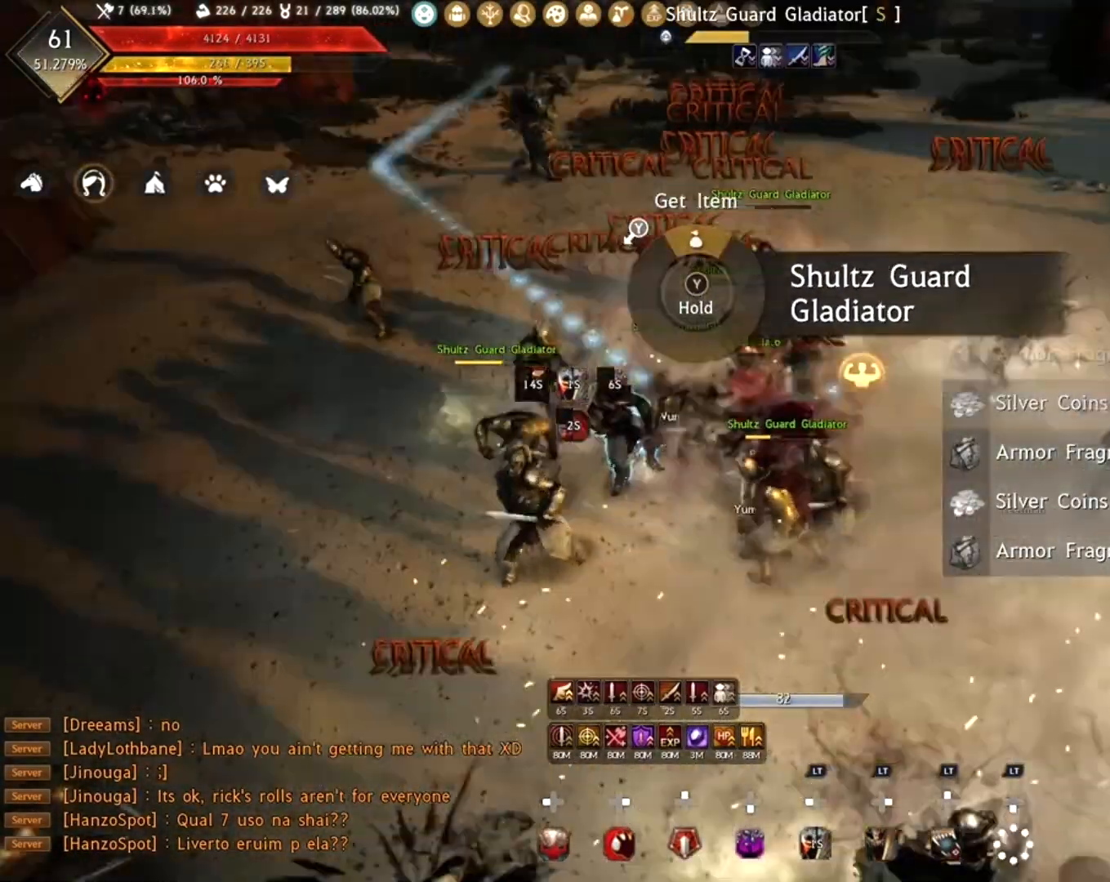
{"buttons": [], "left_stick": "center", "right_stick": "down-left", "events": [[33, "R2", "up"], [67, "right_stick", "left"], [117, "R2", "down"], [233, "right_stick", "center"], [267, "R2", "up"], [350, "R2", "down"], [367, "right_stick", "up-left"], [483, "right_stick", "down-left"], [500, "R2", "up"]]}
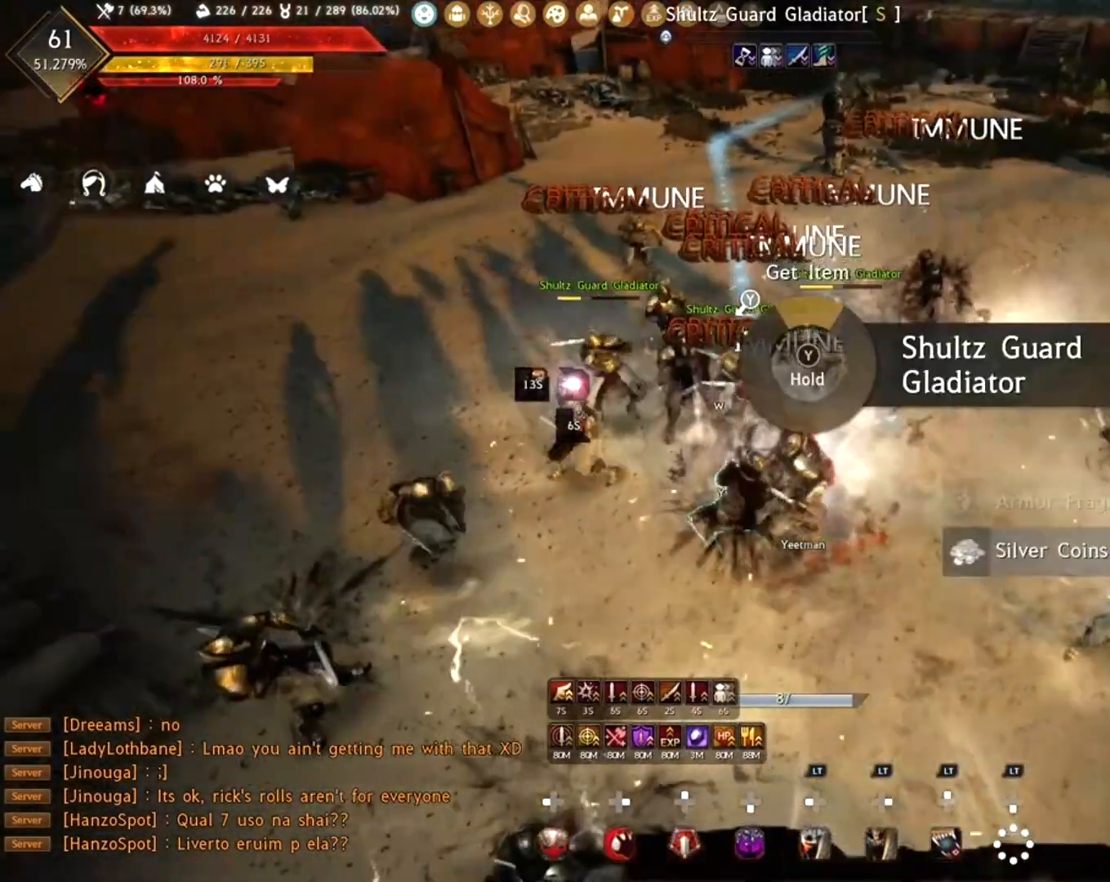
{"buttons": ["R2"], "left_stick": "center", "right_stick": "left", "events": [[67, "R2", "down"], [67, "right_stick", "left"], [200, "R2", "up"], [283, "R2", "down"], [283, "right_stick", "center"], [383, "right_stick", "left"], [400, "R2", "up"], [483, "R2", "down"]]}
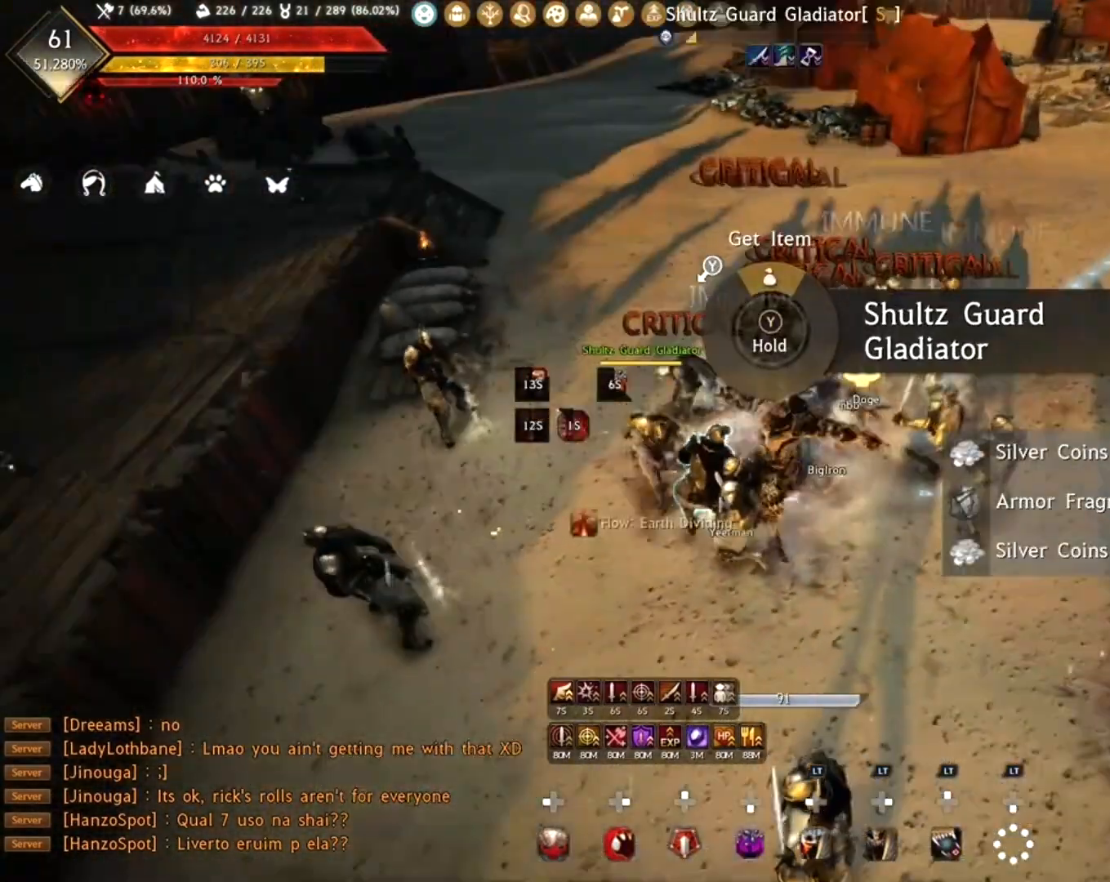
{"buttons": [], "left_stick": "center", "right_stick": "center", "events": [[17, "right_stick", "center"], [150, "R2", "up"], [233, "A", "down"], [333, "A", "up"], [417, "A", "down"], [483, "A", "up"]]}
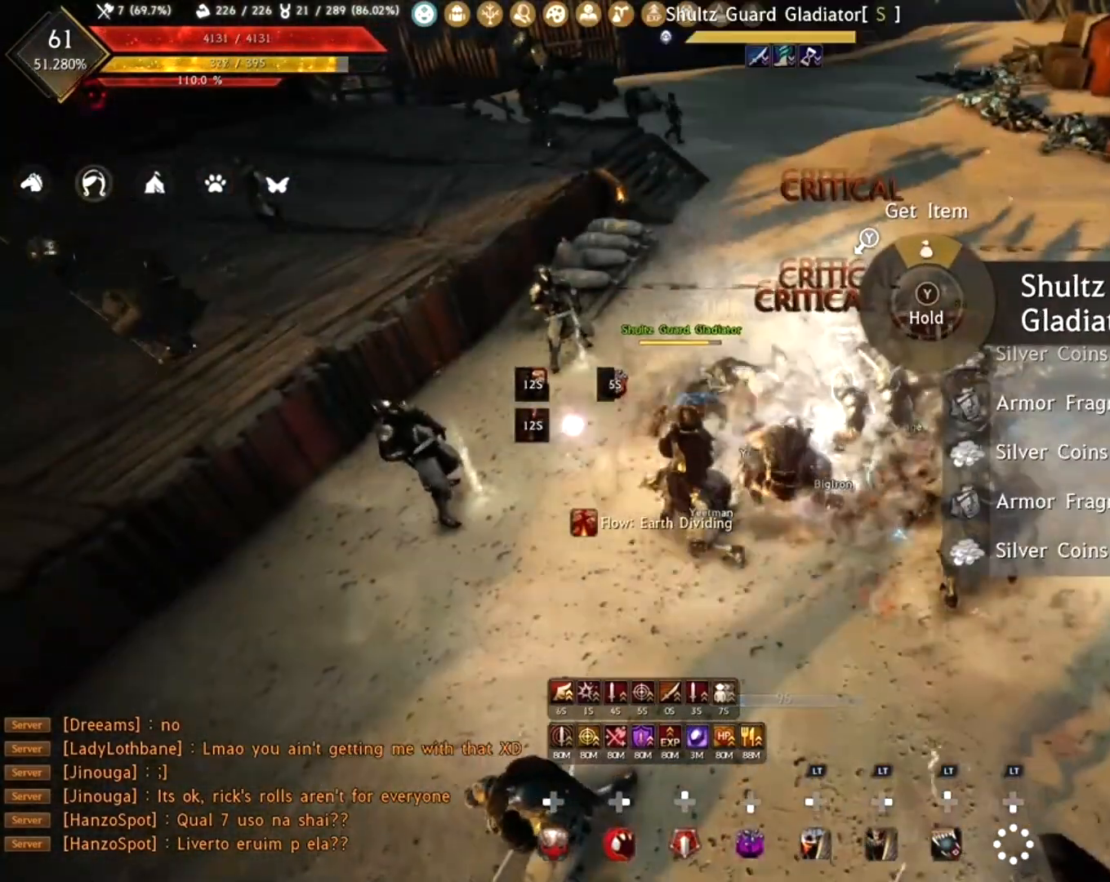
{"buttons": ["R1"], "left_stick": "down", "right_stick": "left", "events": [[83, "A", "down"], [167, "A", "up"], [350, "R1", "down"], [367, "left_stick", "down"], [483, "right_stick", "left"]]}
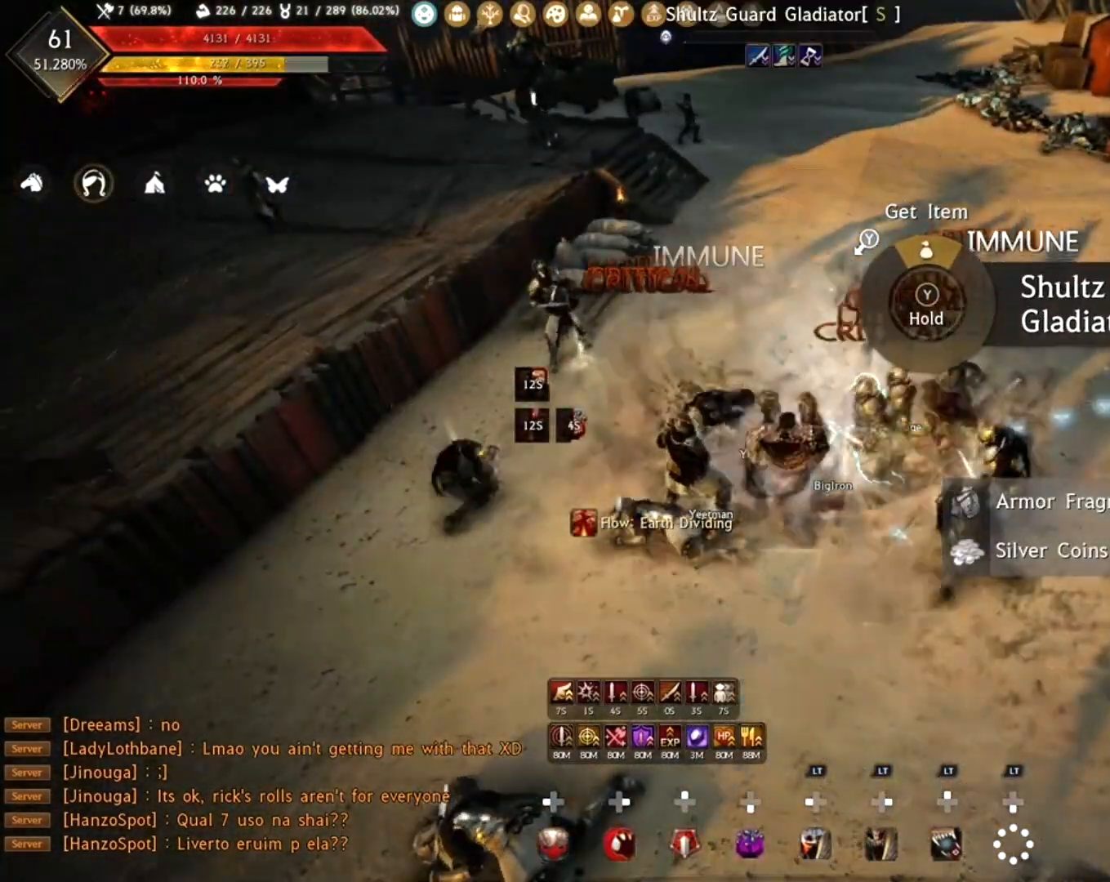
{"buttons": ["R1"], "left_stick": "down", "right_stick": "right", "events": [[150, "right_stick", "center"], [200, "right_stick", "right"]]}
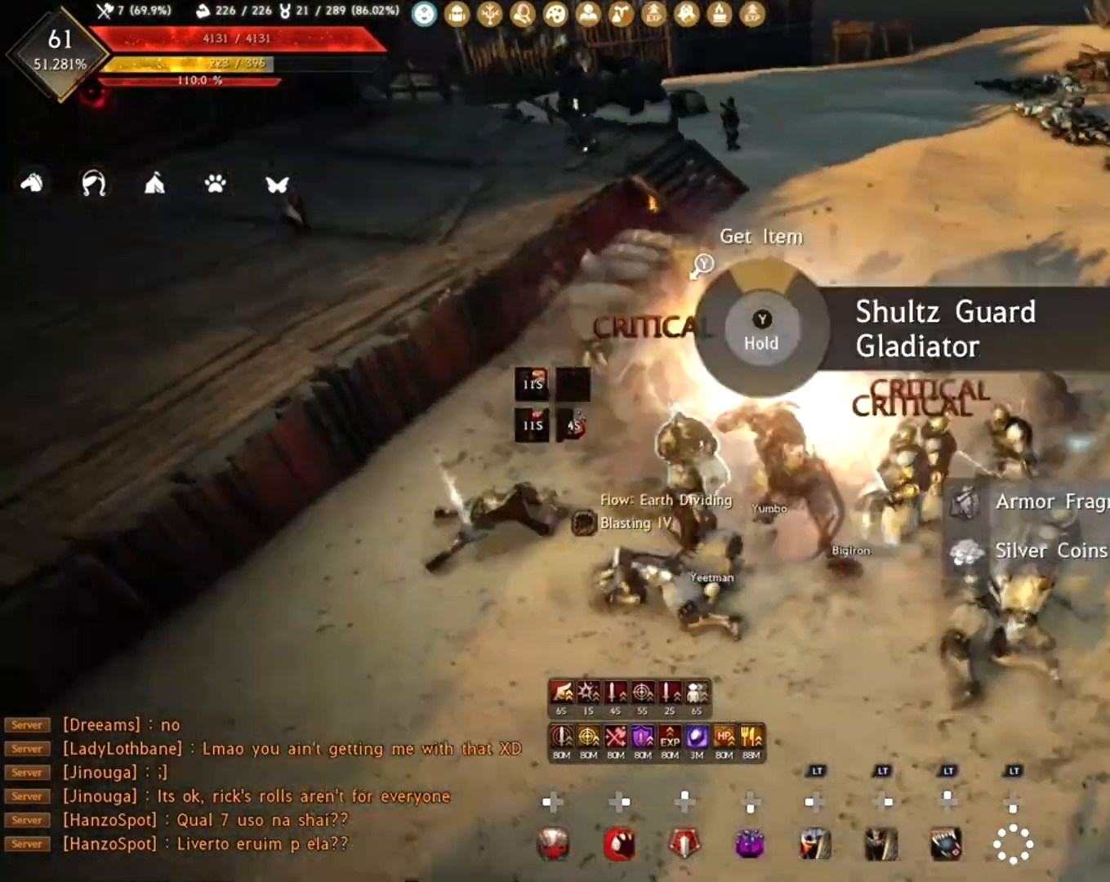
{"buttons": ["R1"], "left_stick": "center", "right_stick": "up-right", "events": [[133, "right_stick", "center"], [200, "left_stick", "center"], [267, "right_stick", "right"], [467, "right_stick", "up-right"]]}
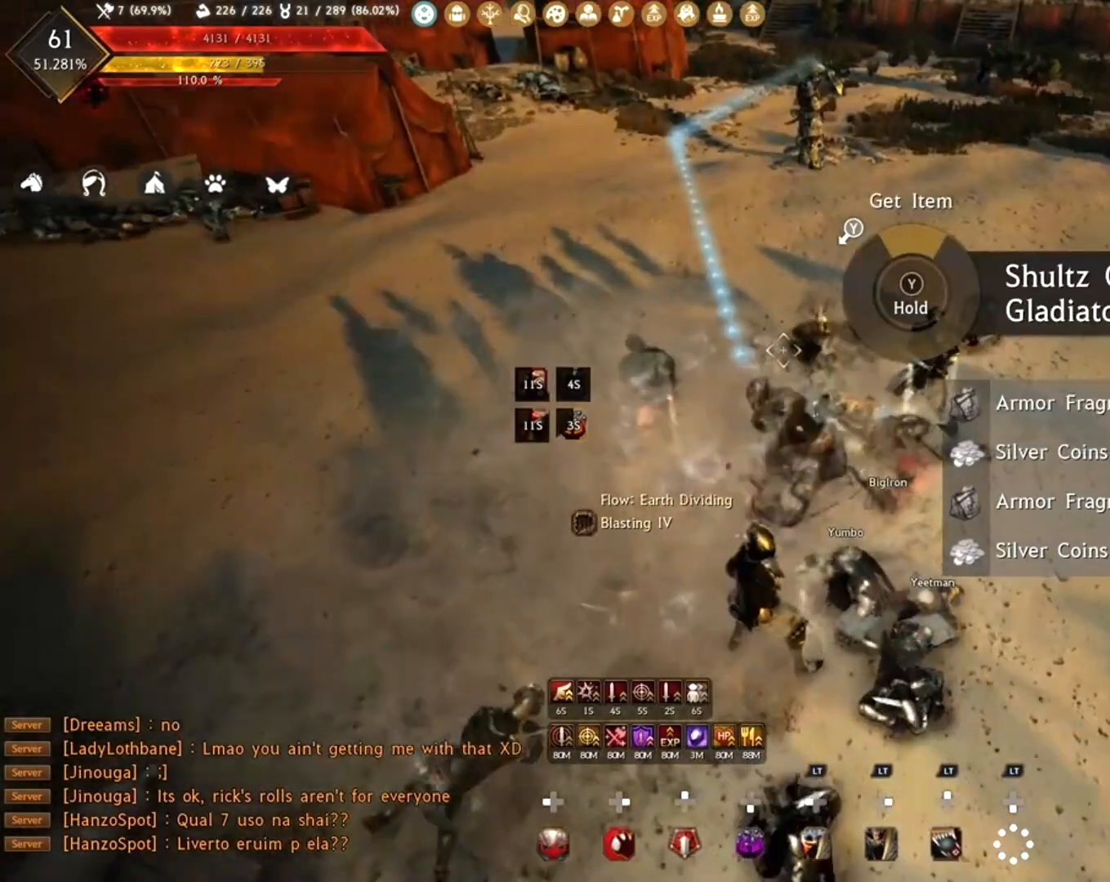
{"buttons": ["R1"], "left_stick": "center", "right_stick": "center", "events": [[200, "right_stick", "center"]]}
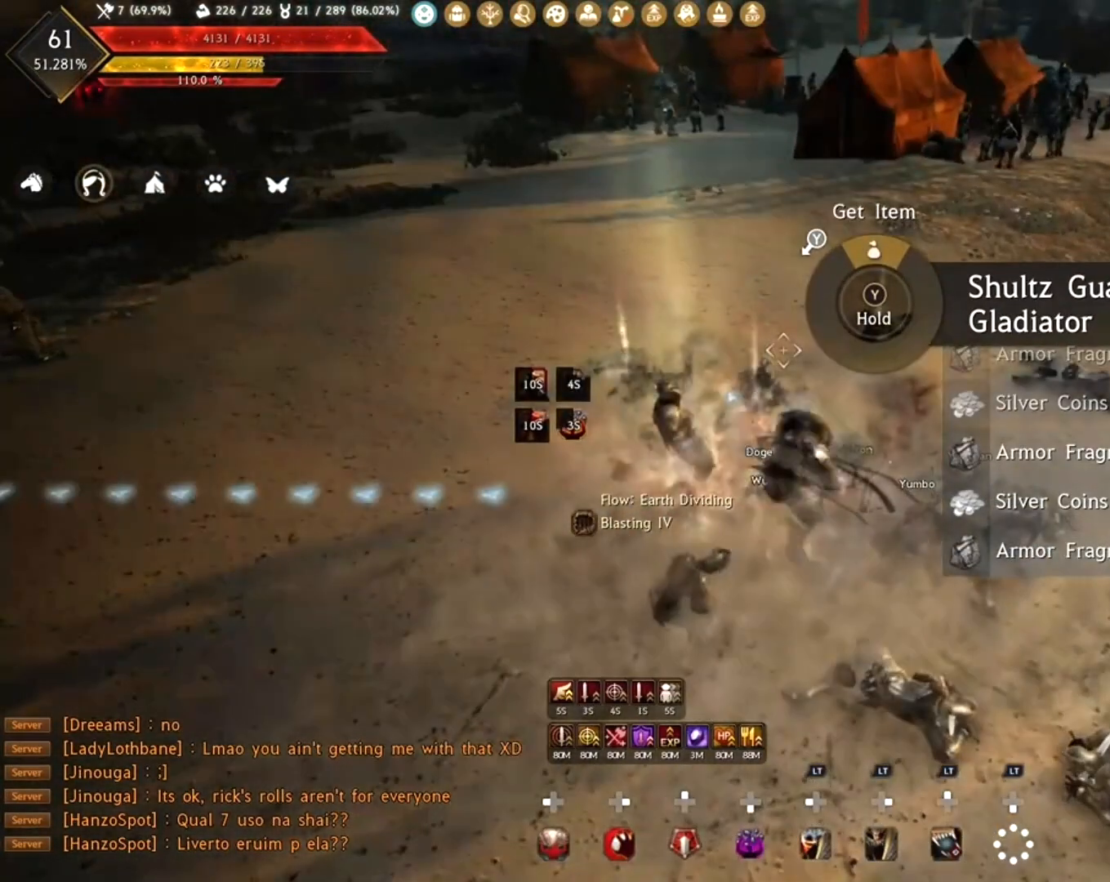
{"buttons": ["R1"], "left_stick": "left", "right_stick": "up-right", "events": [[217, "left_stick", "left"], [250, "right_stick", "up-right"], [283, "R2", "down"], [500, "R2", "up"]]}
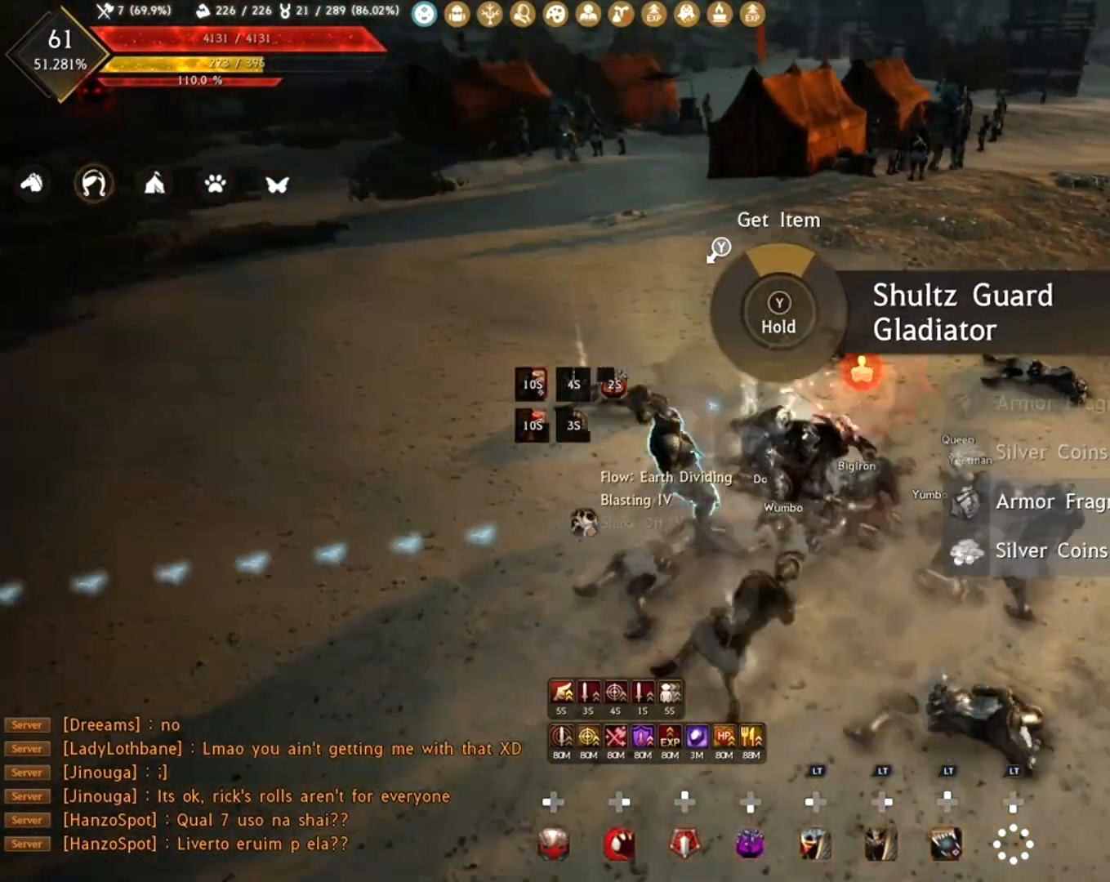
{"buttons": ["R1"], "left_stick": "center", "right_stick": "center", "events": [[17, "left_stick", "center"], [233, "right_stick", "center"]]}
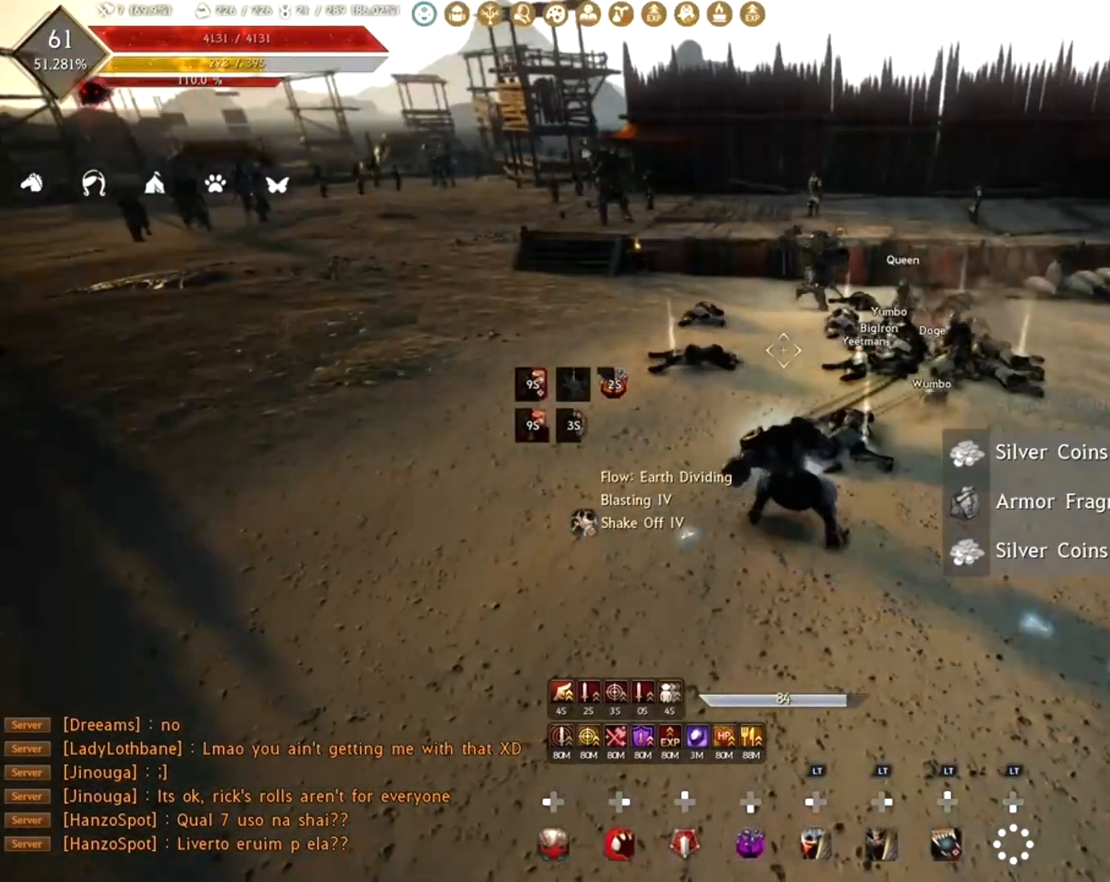
{"buttons": ["R2"], "left_stick": "center", "right_stick": "center", "events": [[150, "R1", "up"], [233, "right_stick", "up"], [450, "right_stick", "center"], [500, "R2", "down"]]}
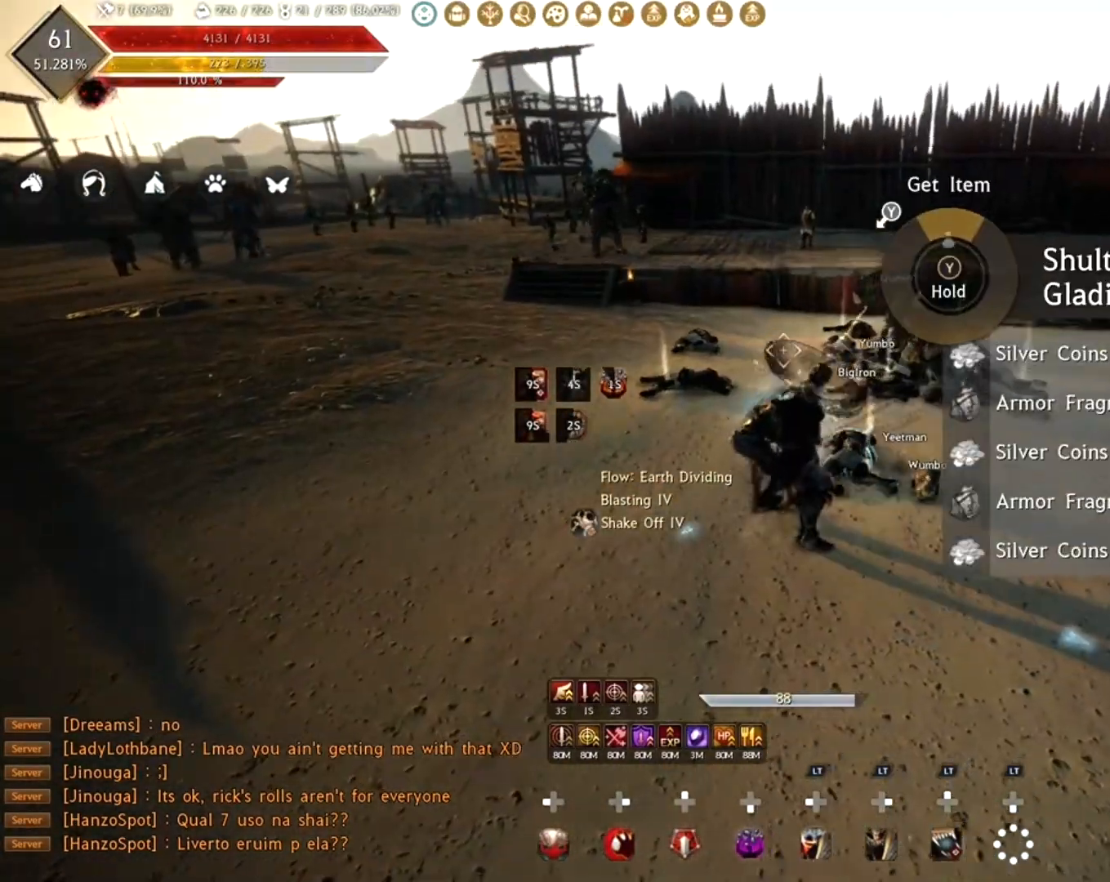
{"buttons": ["A"], "left_stick": "center", "right_stick": "center", "events": [[100, "R2", "up"], [150, "A", "down"], [233, "A", "up"], [317, "A", "down"], [383, "A", "up"], [467, "A", "down"]]}
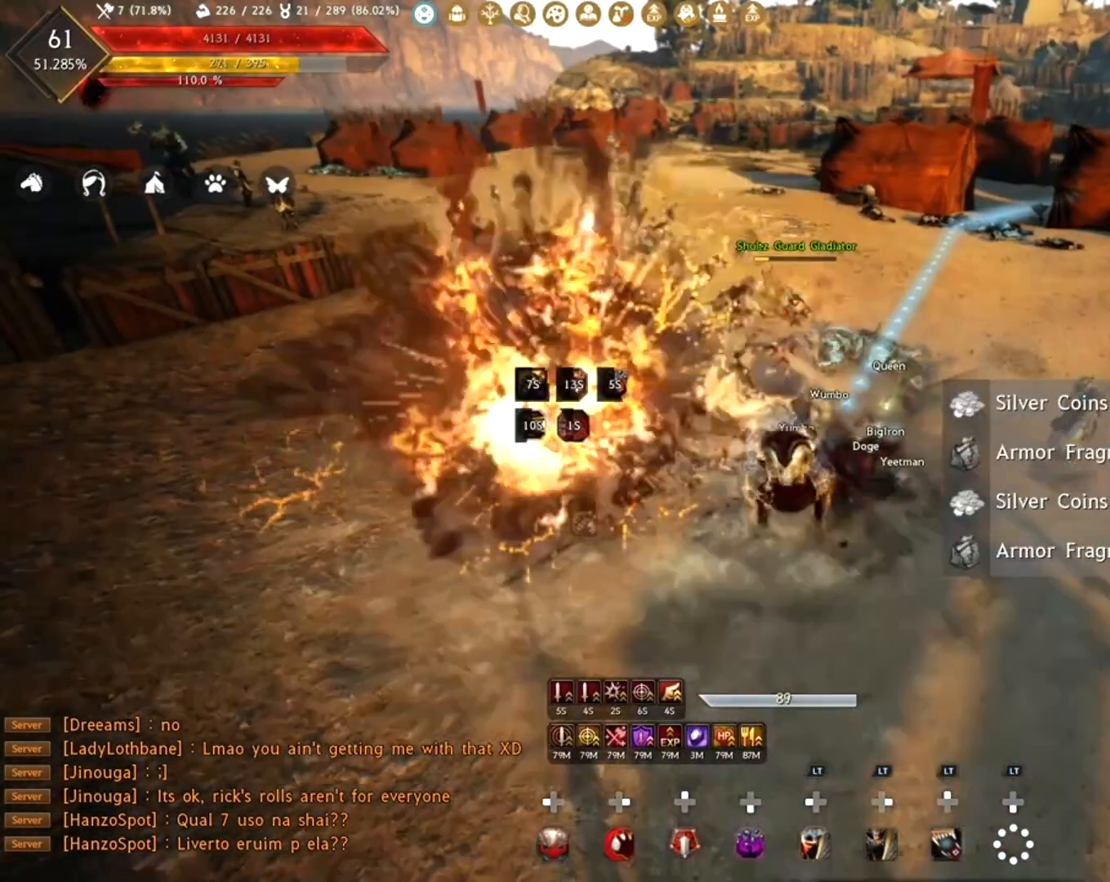
{"buttons": ["R1"], "left_stick": "center", "right_stick": "center", "events": [[17, "A", "up"], [117, "A", "down"], [150, "A", "up"], [450, "R1", "down"]]}
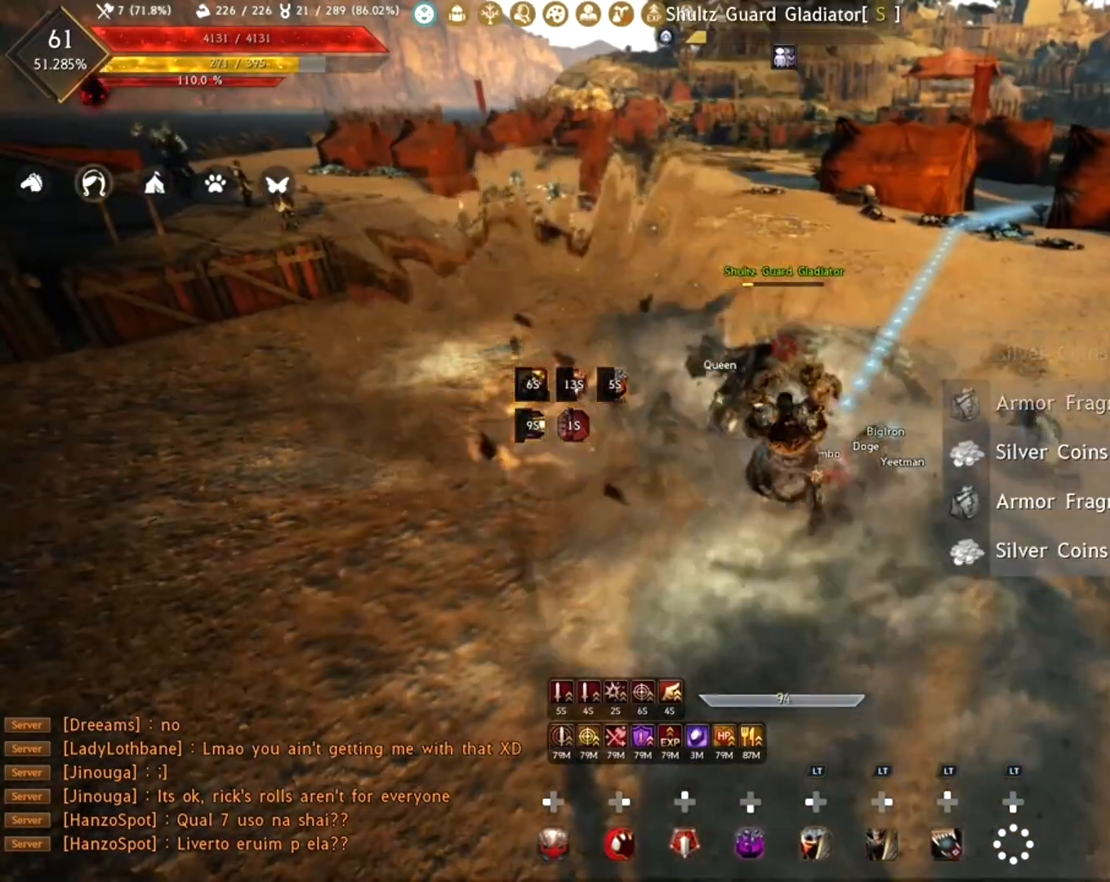
{"buttons": ["R1"], "left_stick": "down", "right_stick": "center", "events": [[83, "left_stick", "down"]]}
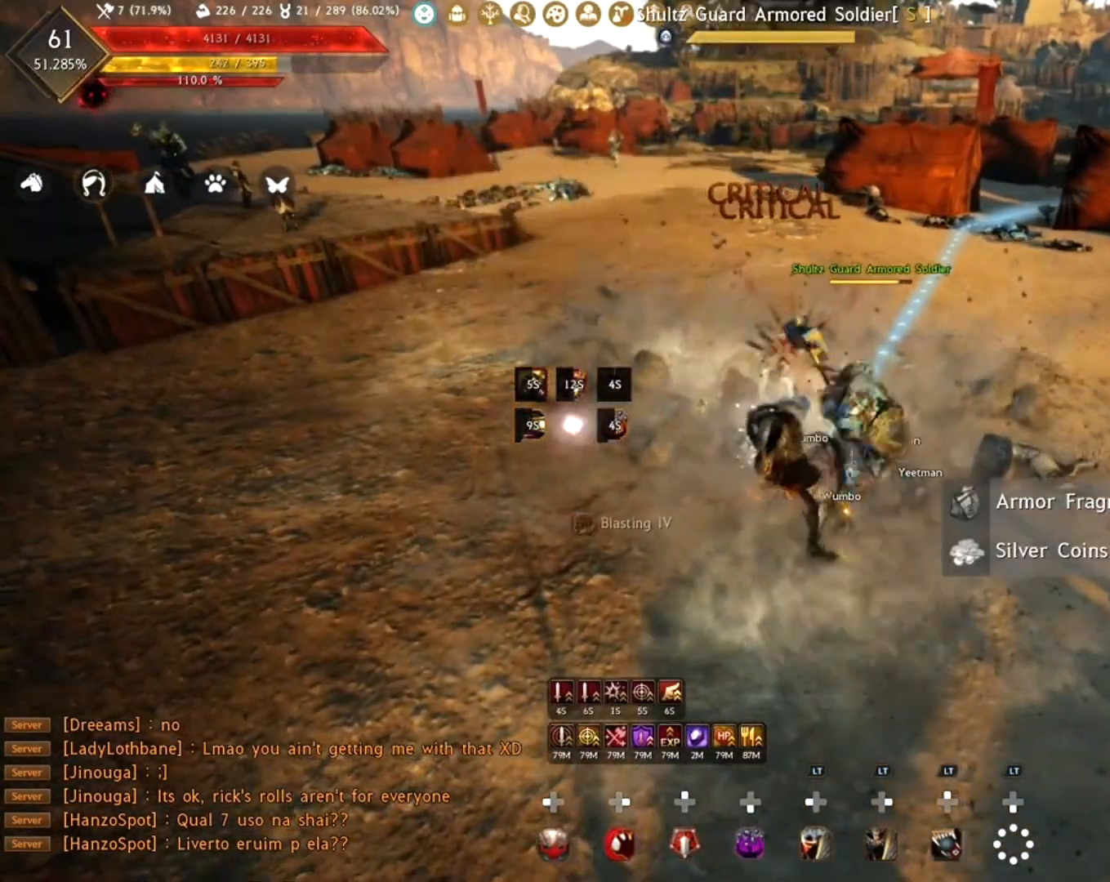
{"buttons": ["R1"], "left_stick": "center", "right_stick": "center", "events": [[33, "right_stick", "right"], [317, "right_stick", "left"], [417, "left_stick", "center"], [433, "right_stick", "center"]]}